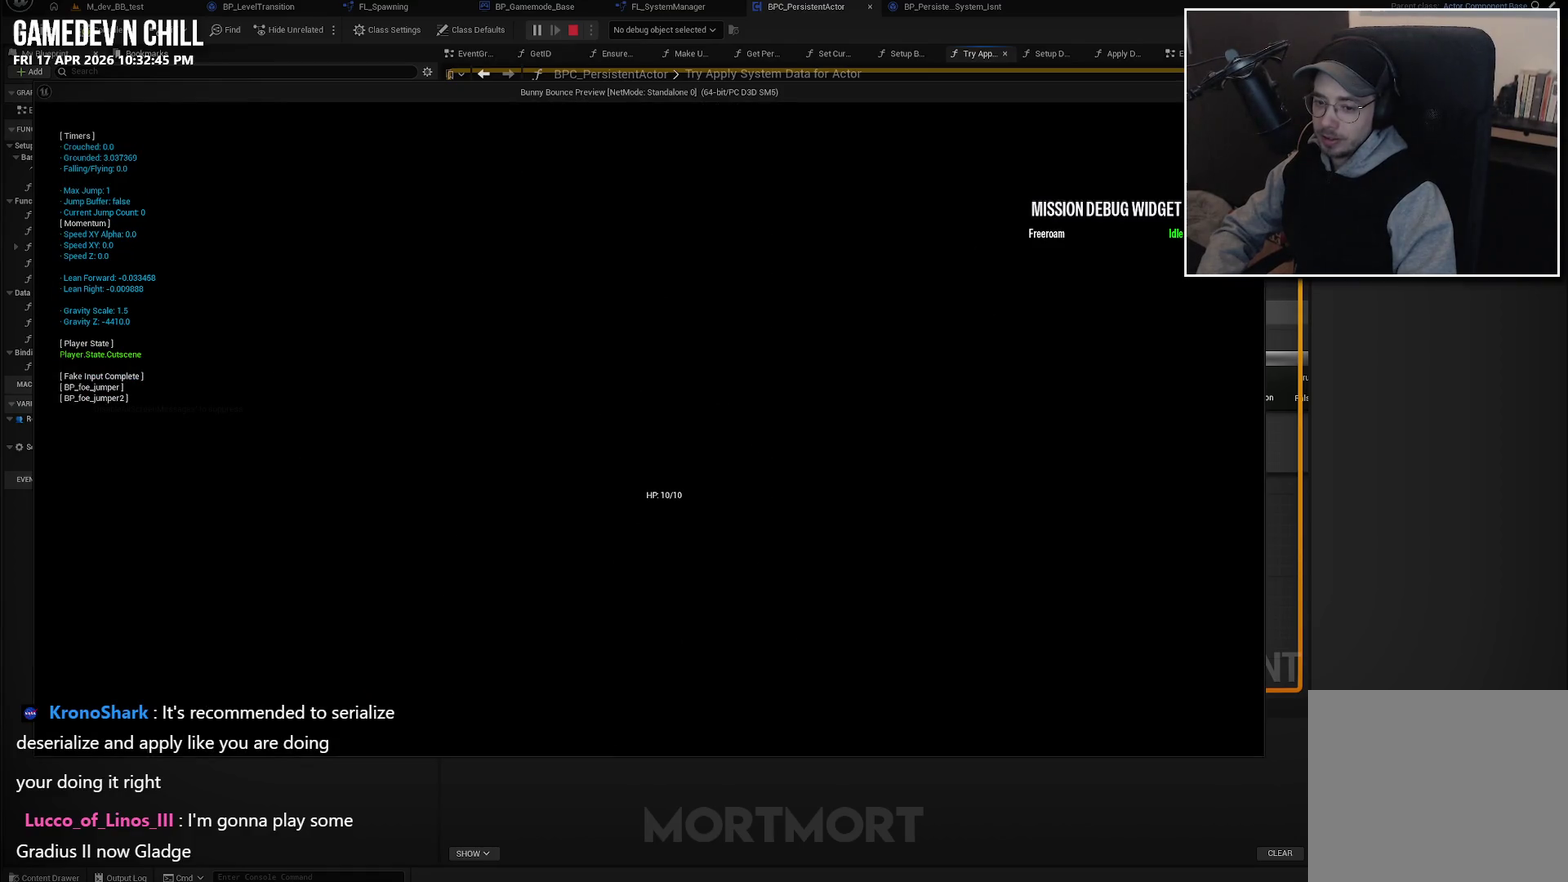
Gameplay with a controller (Xbox layout); each line is a JSON object with the inputs held at the frame after it. "events" lists button and stick changes between this image and that frame as [ms after this image, input, new state], when the widget could be followed in between.
{"buttons": [], "left_stick": "center", "right_stick": "center", "events": []}
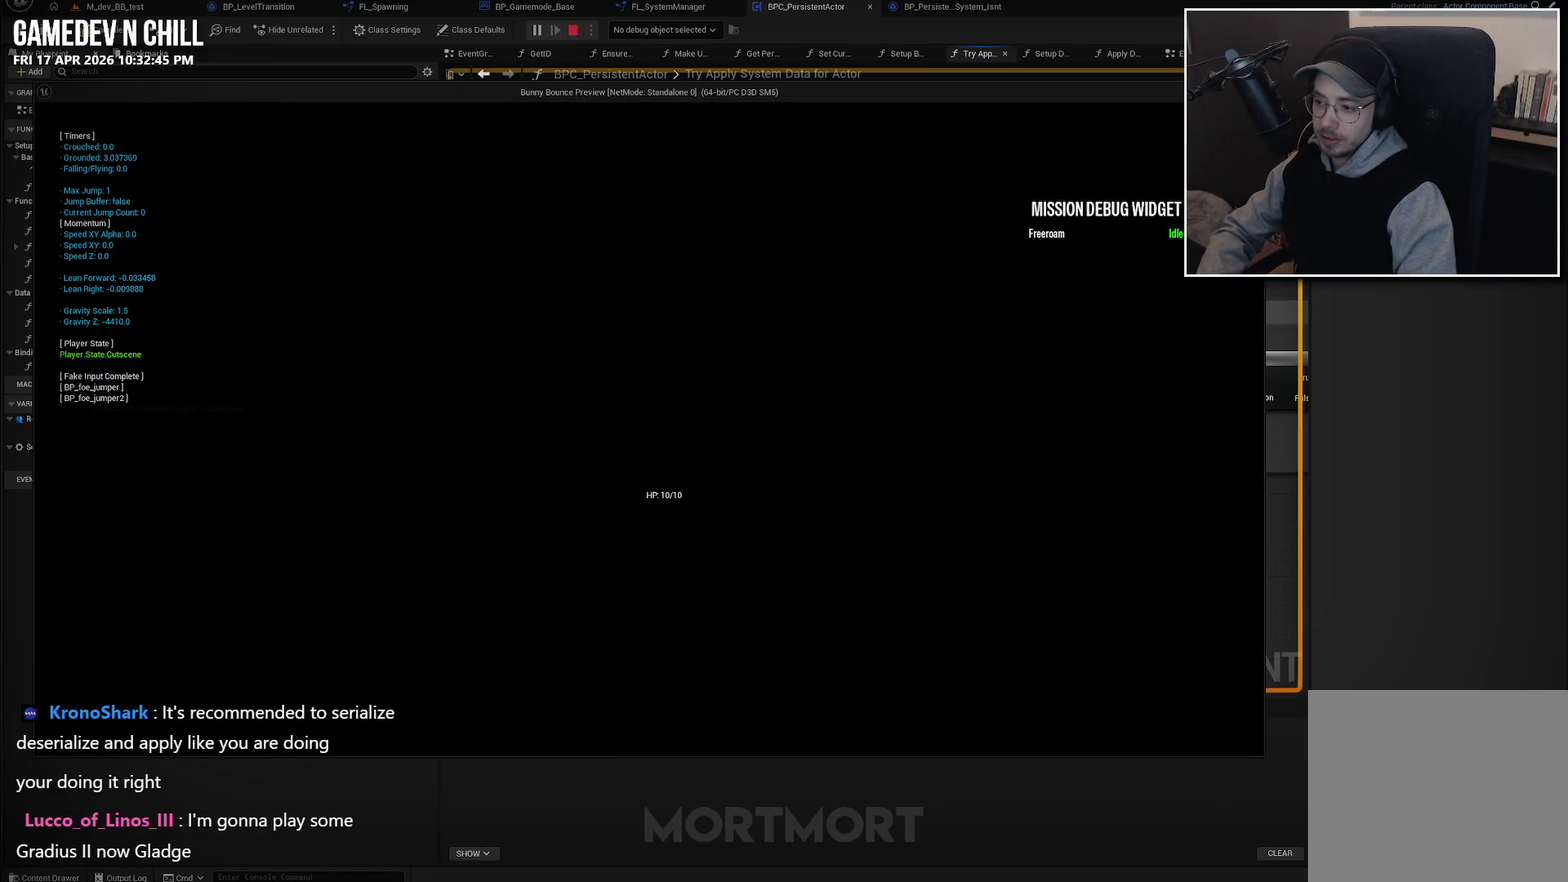
{"buttons": [], "left_stick": "center", "right_stick": "center", "events": []}
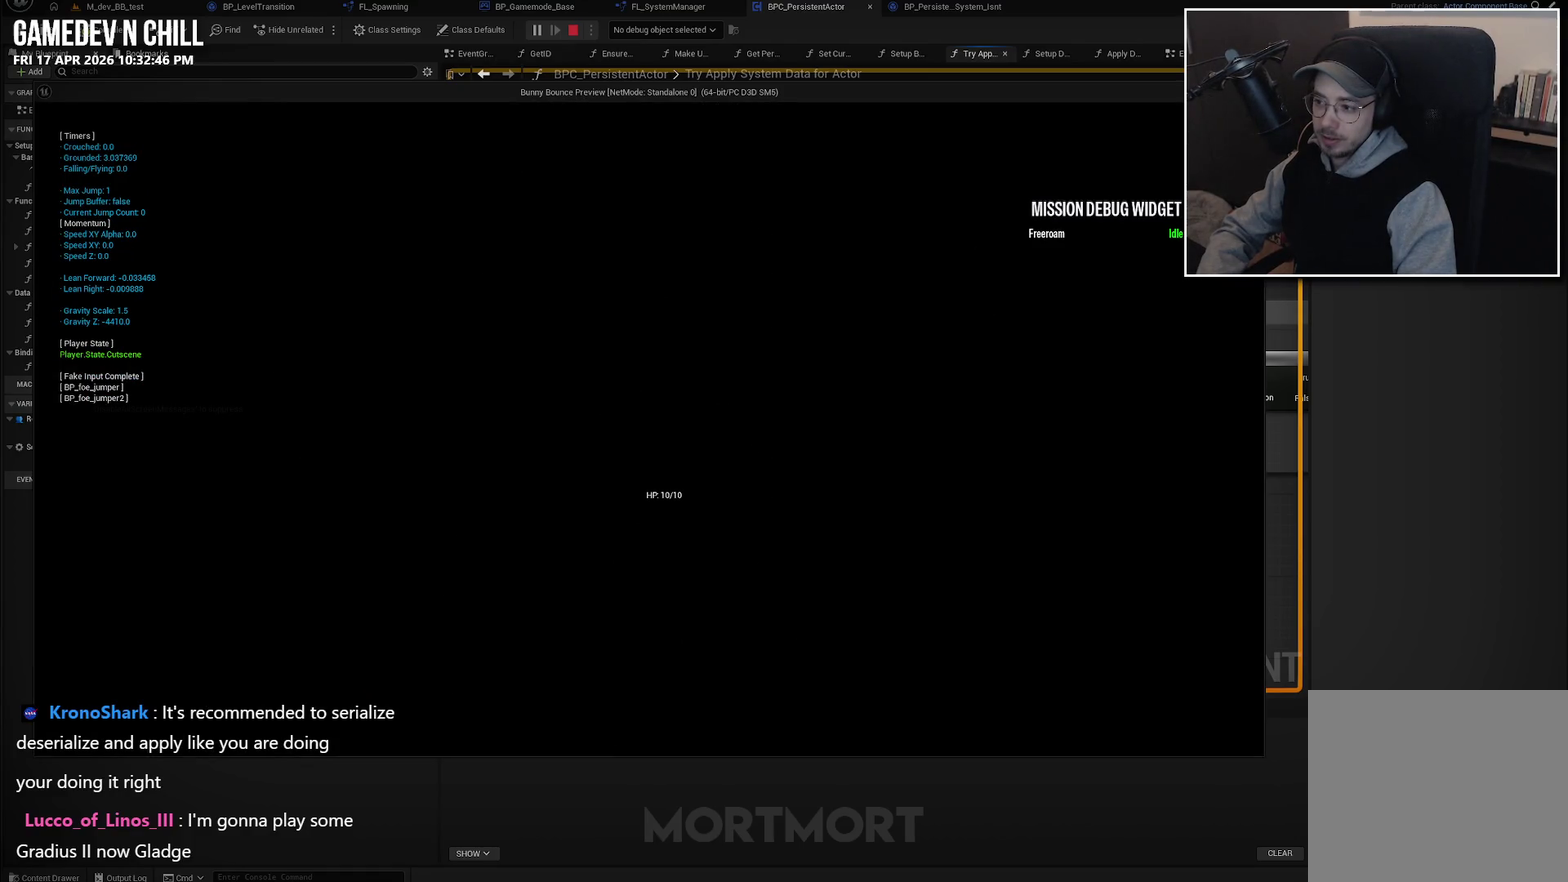
{"buttons": [], "left_stick": "center", "right_stick": "center", "events": []}
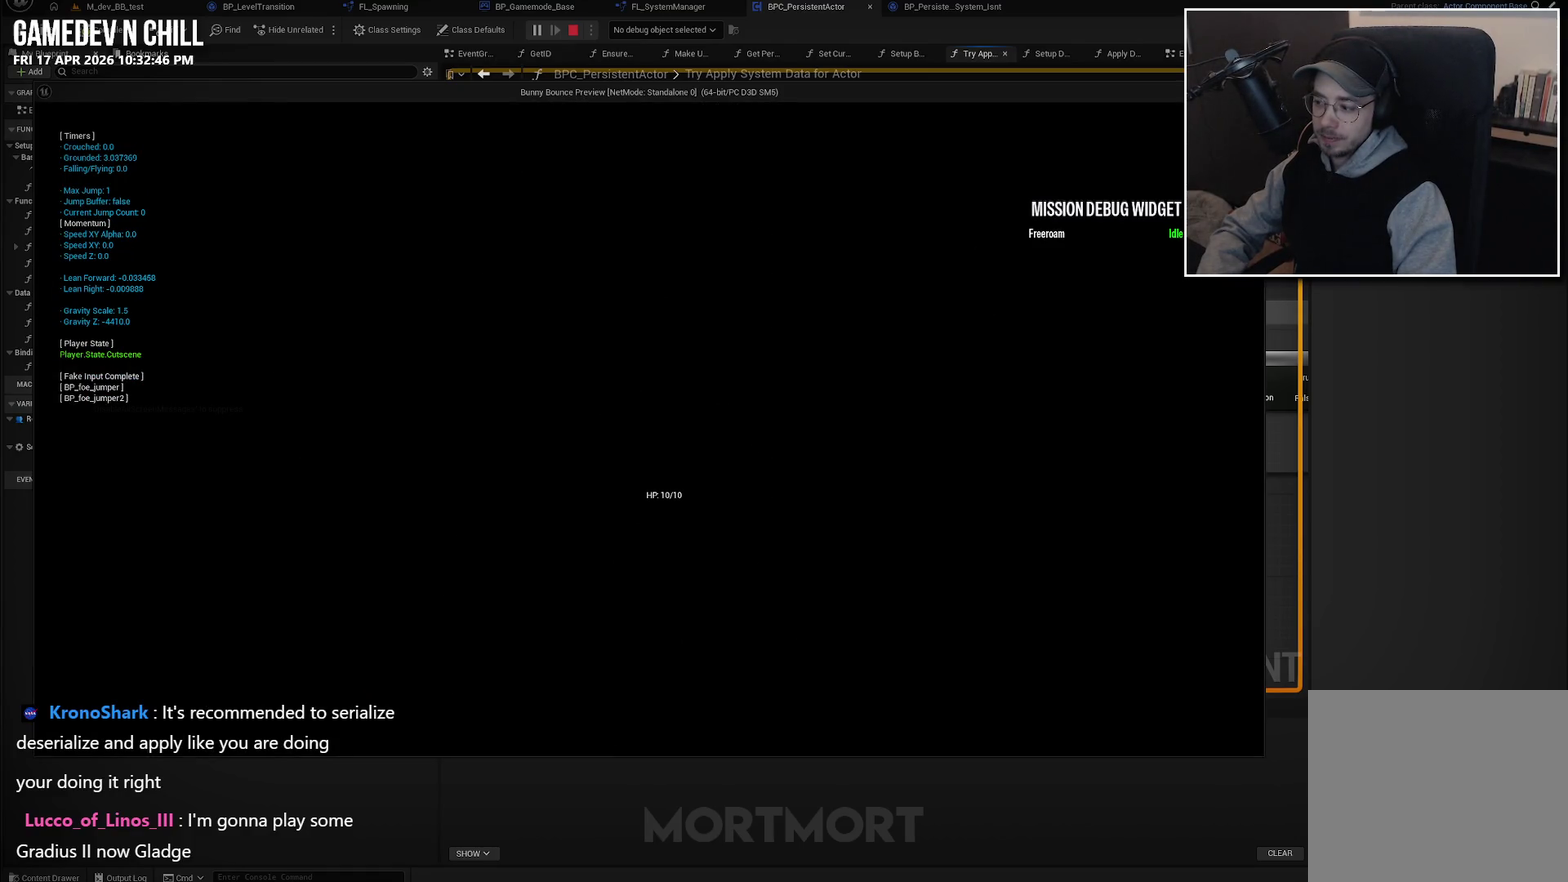
{"buttons": [], "left_stick": "center", "right_stick": "center", "events": []}
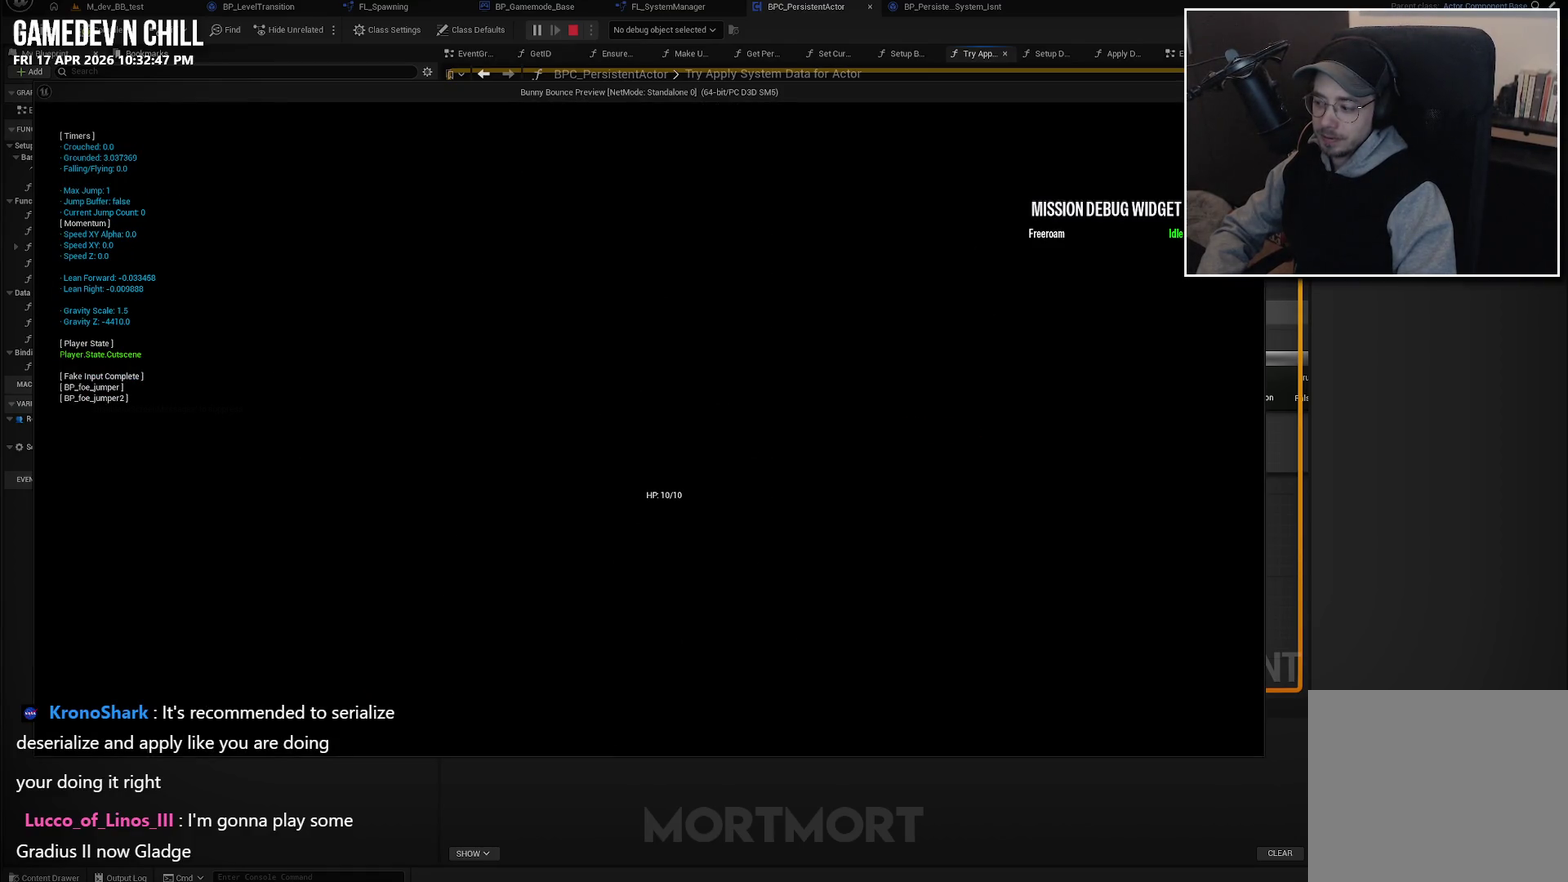
{"buttons": [], "left_stick": "center", "right_stick": "center", "events": []}
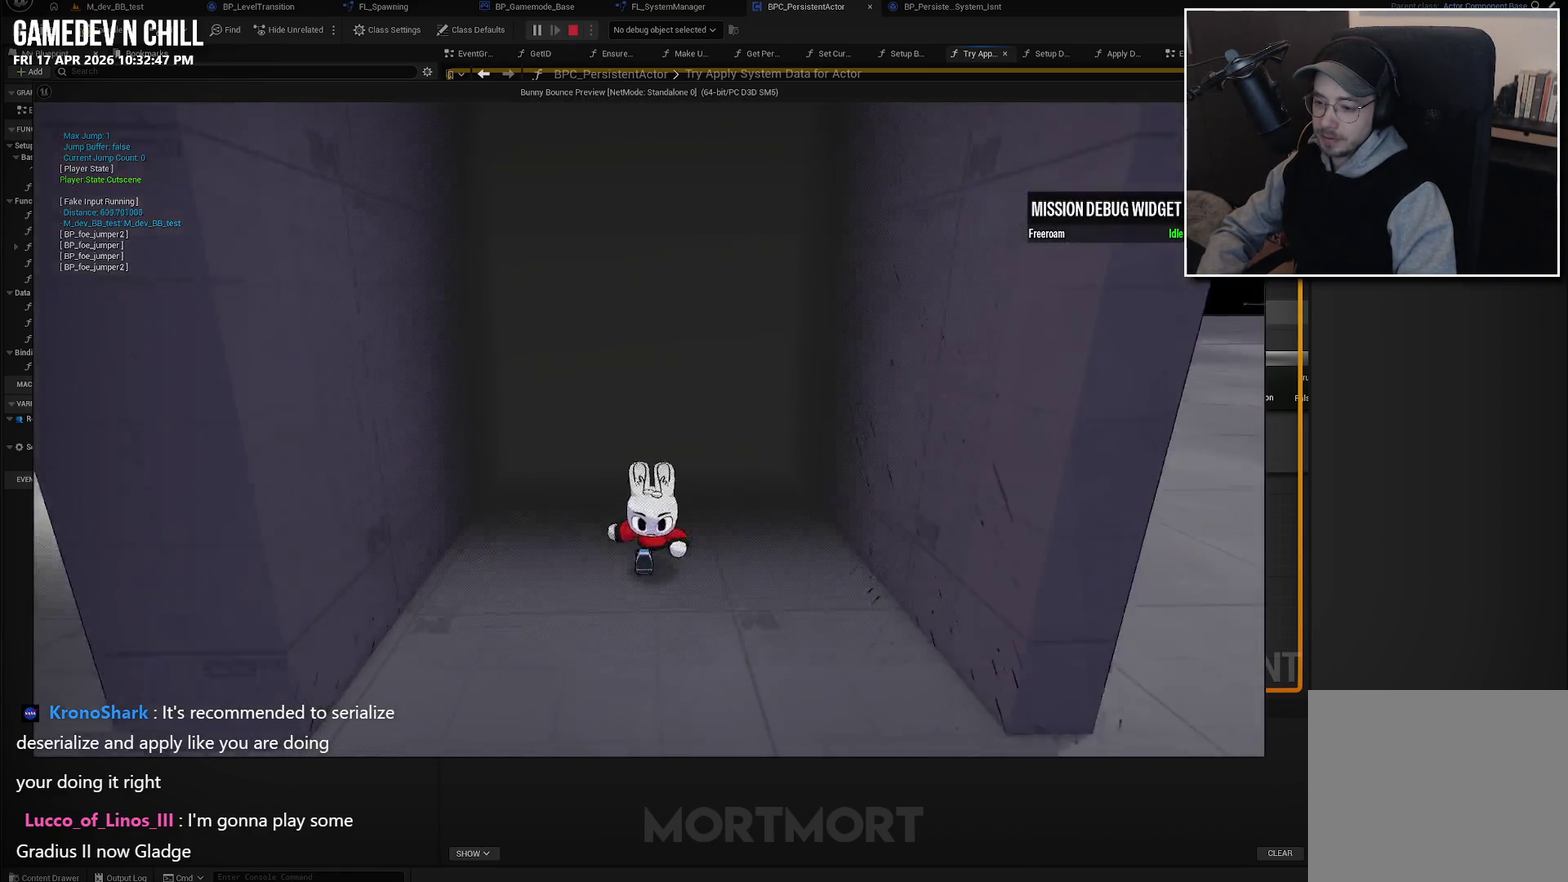
{"buttons": [], "left_stick": "down-right", "right_stick": "right", "events": [[50, "right_stick", "right"], [66, "left_stick", "down-right"]]}
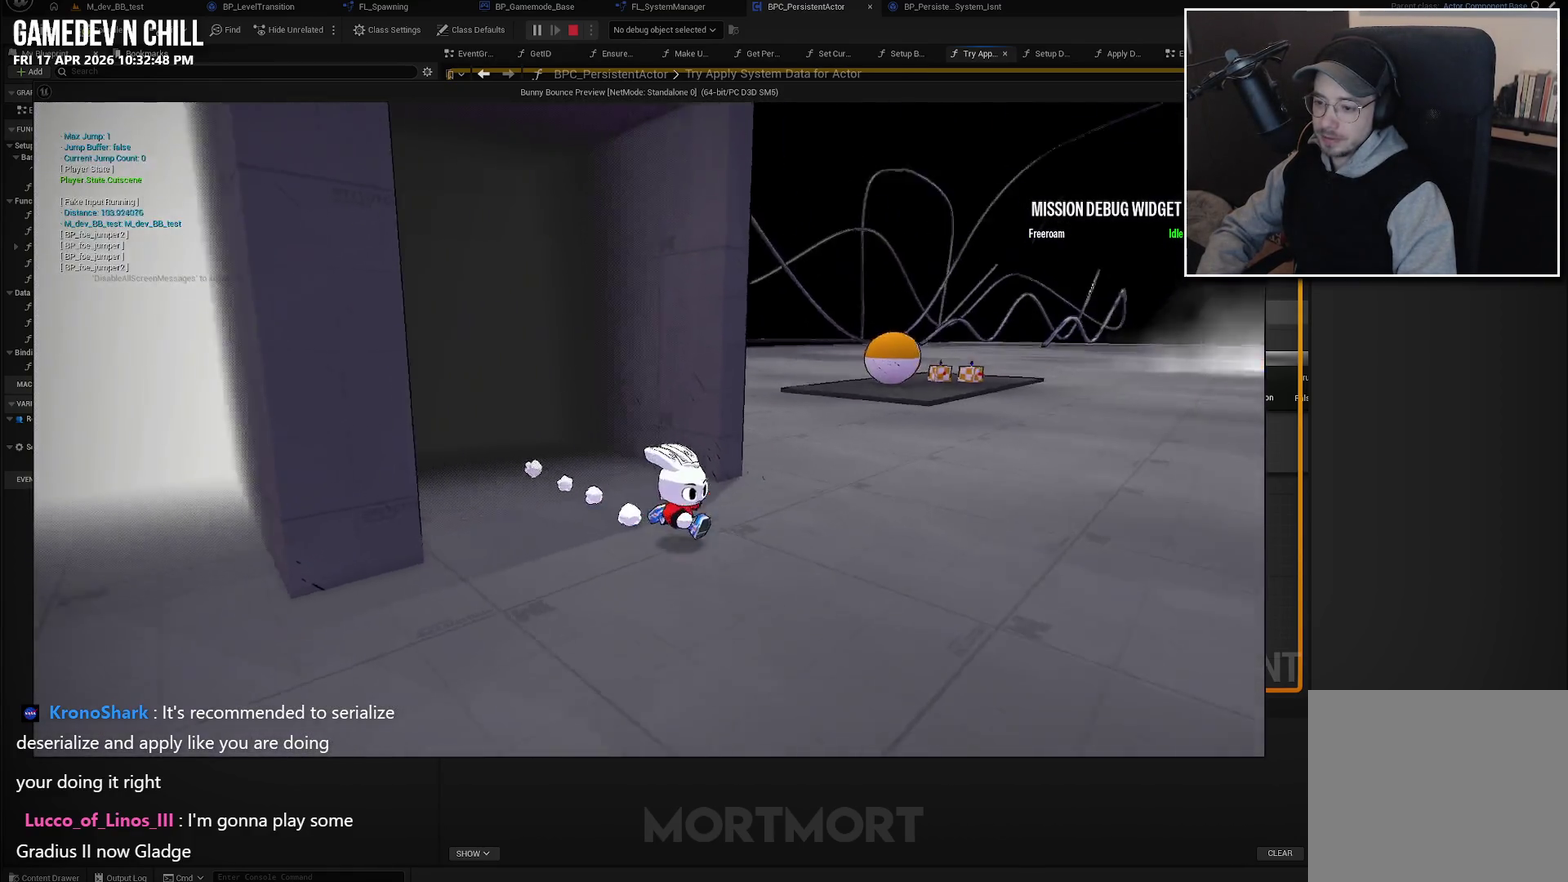
{"buttons": [], "left_stick": "center", "right_stick": "center", "events": [[100, "left_stick", "right"], [266, "left_stick", "center"], [416, "right_stick", "center"]]}
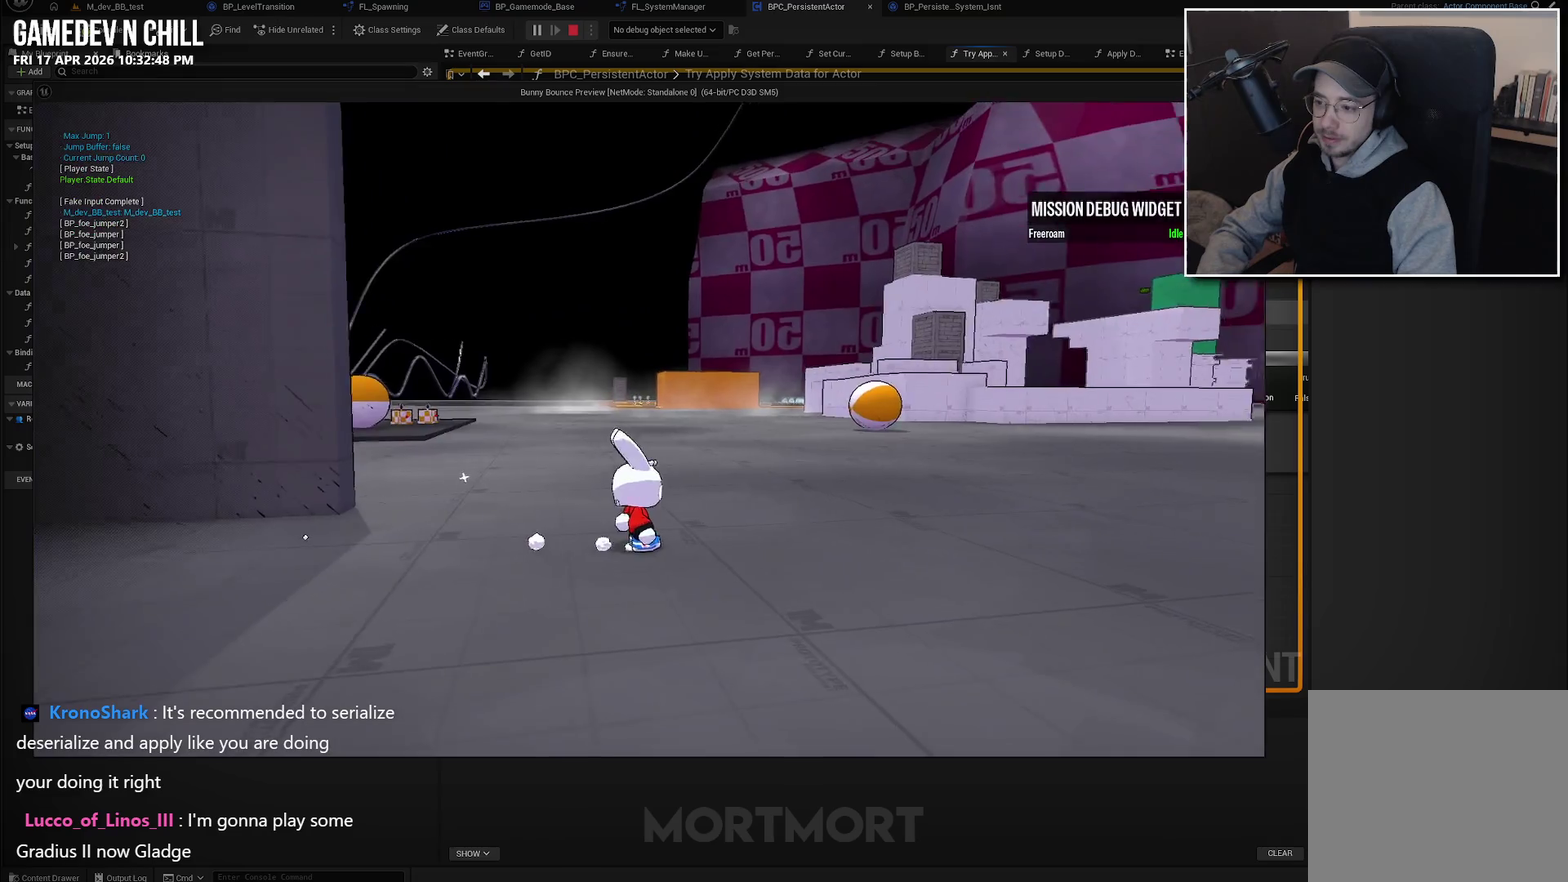
{"buttons": ["L2"], "left_stick": "up-right", "right_stick": "center", "events": [[183, "left_stick", "up-right"], [500, "L2", "down"]]}
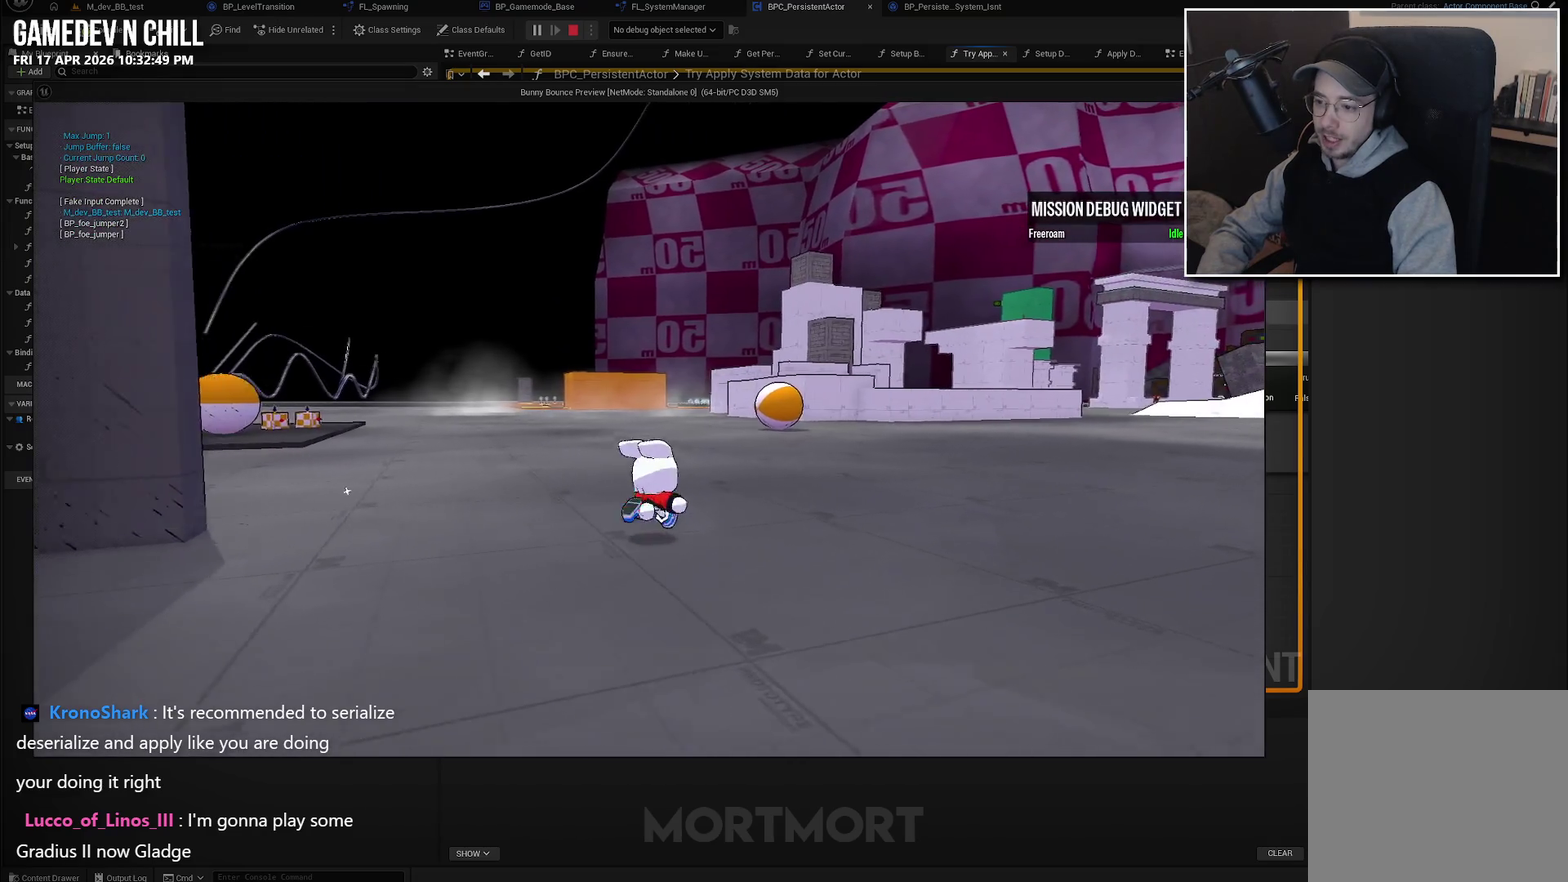
{"buttons": [], "left_stick": "up", "right_stick": "center", "events": [[33, "A", "down"], [166, "A", "up"], [166, "L2", "up"], [316, "left_stick", "up"]]}
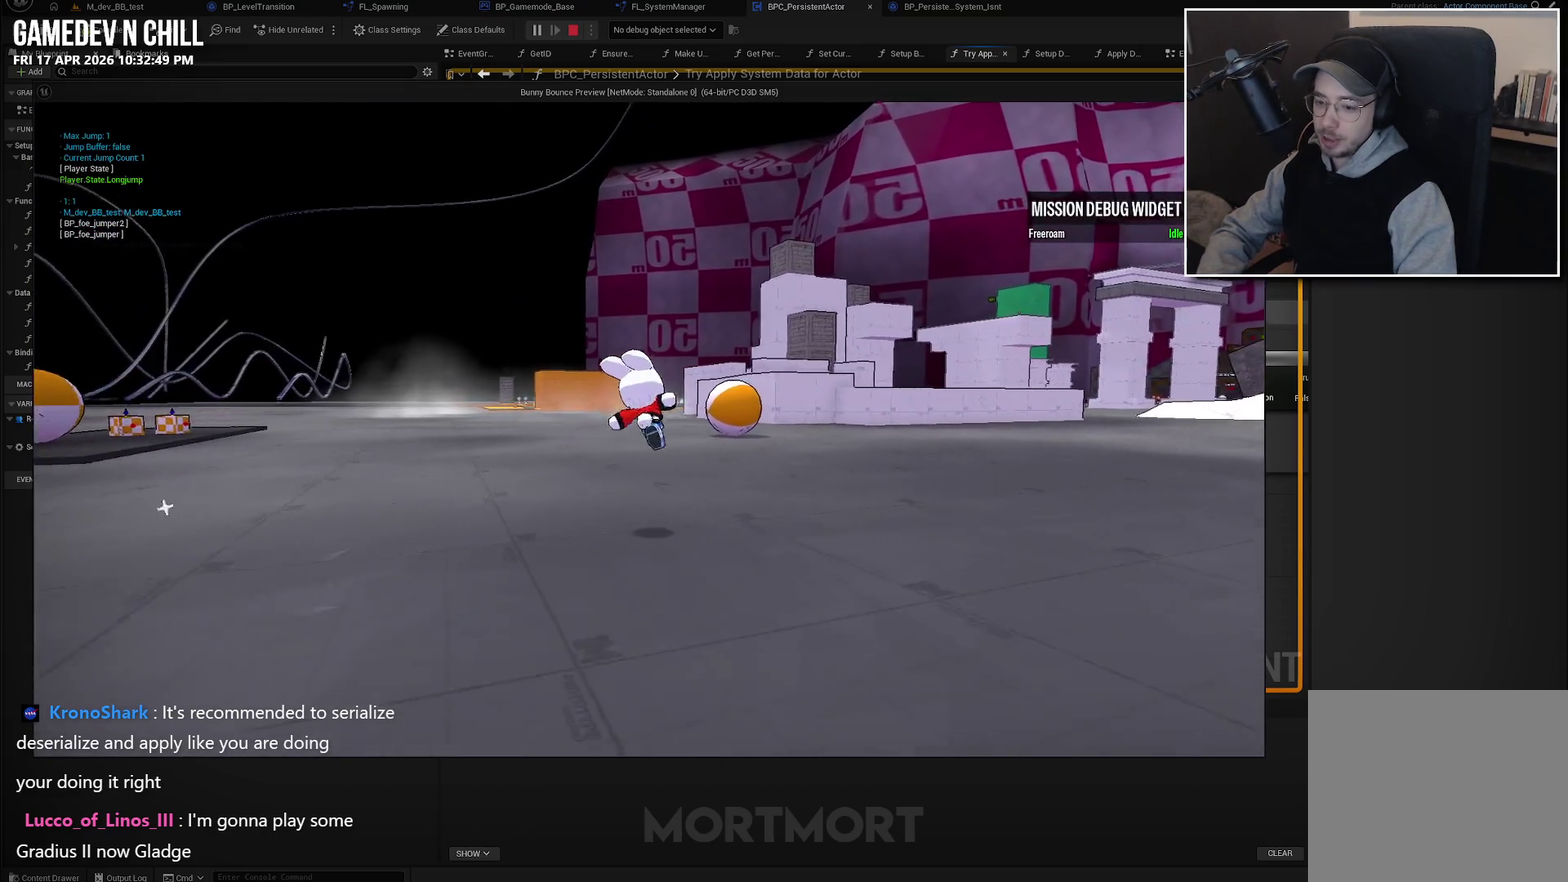
{"buttons": [], "left_stick": "up", "right_stick": "center", "events": [[133, "right_stick", "down-left"], [216, "right_stick", "center"]]}
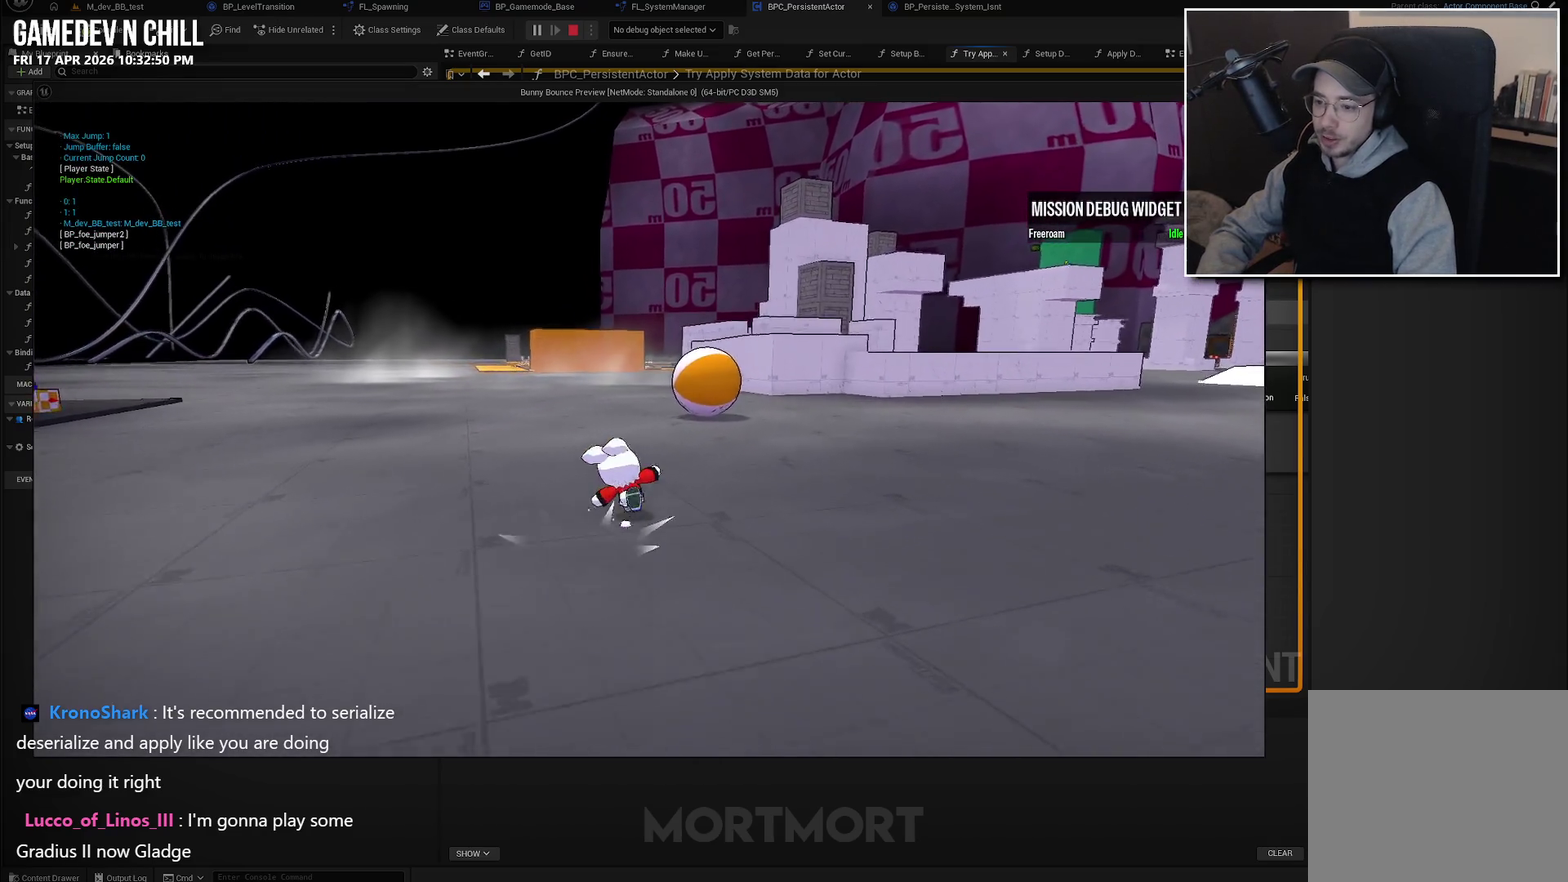
{"buttons": [], "left_stick": "up", "right_stick": "center", "events": [[300, "right_stick", "up-left"], [350, "right_stick", "left"], [450, "right_stick", "center"]]}
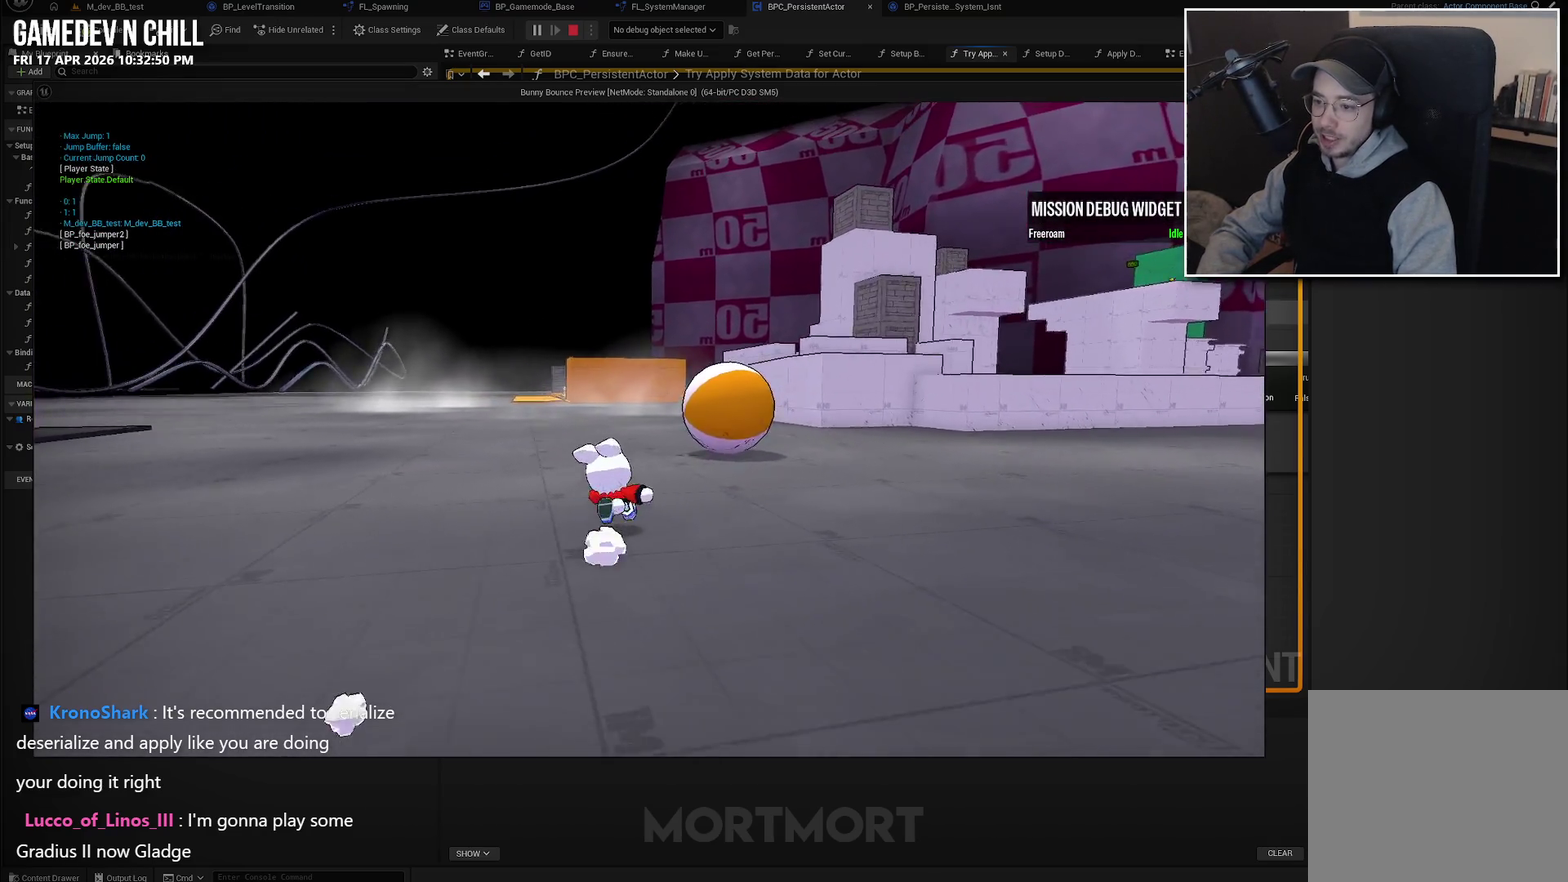
{"buttons": [], "left_stick": "up", "right_stick": "center", "events": []}
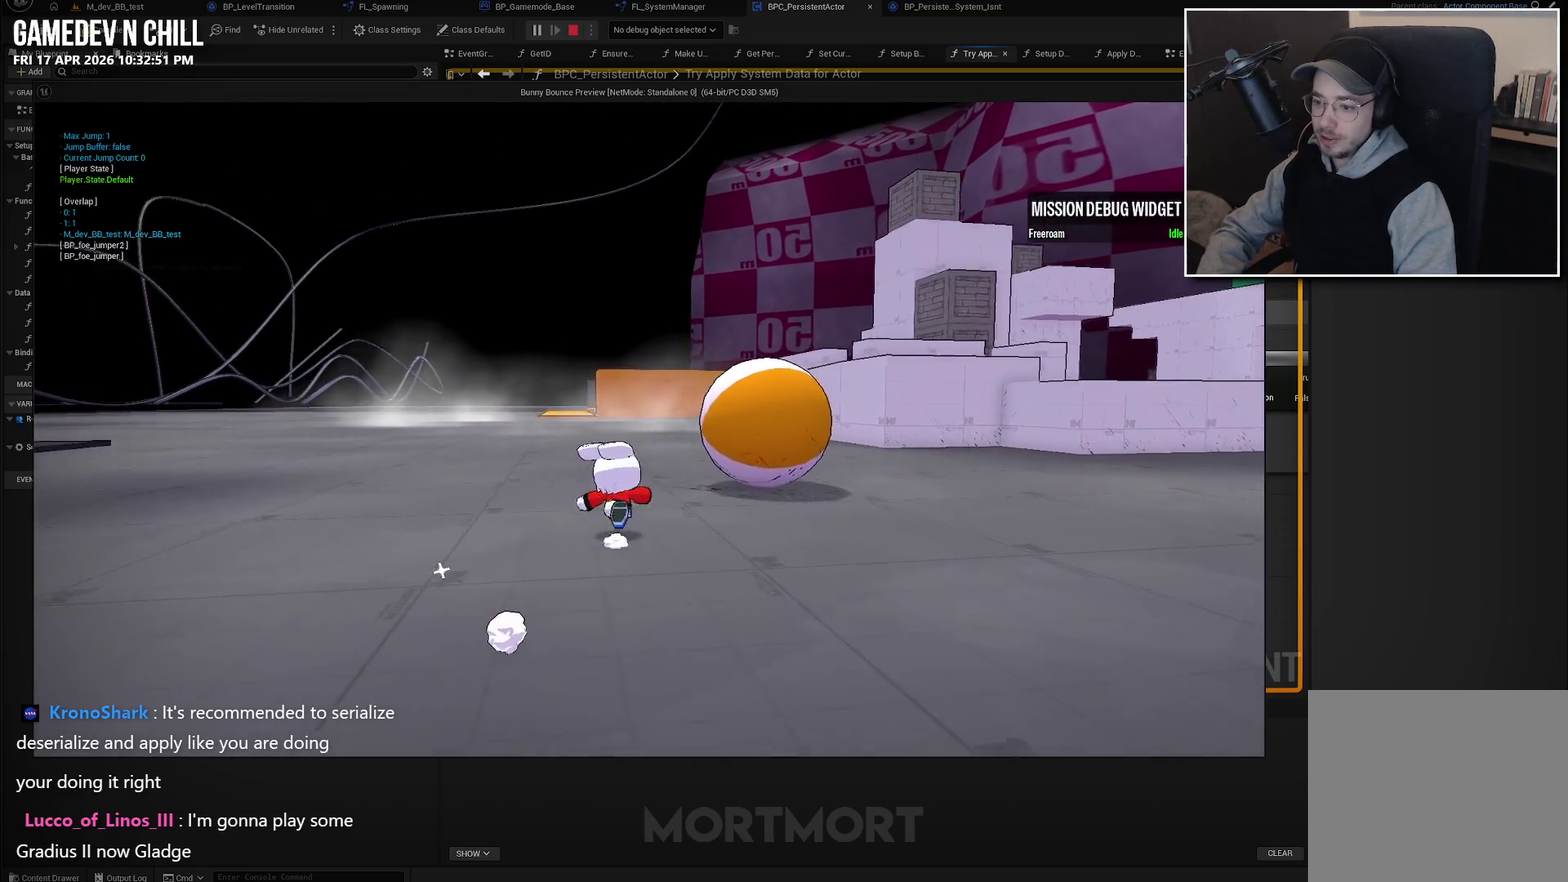
{"buttons": ["A", "X"], "left_stick": "up-right", "right_stick": "center", "events": [[83, "left_stick", "up-right"], [366, "A", "down"], [433, "X", "down"]]}
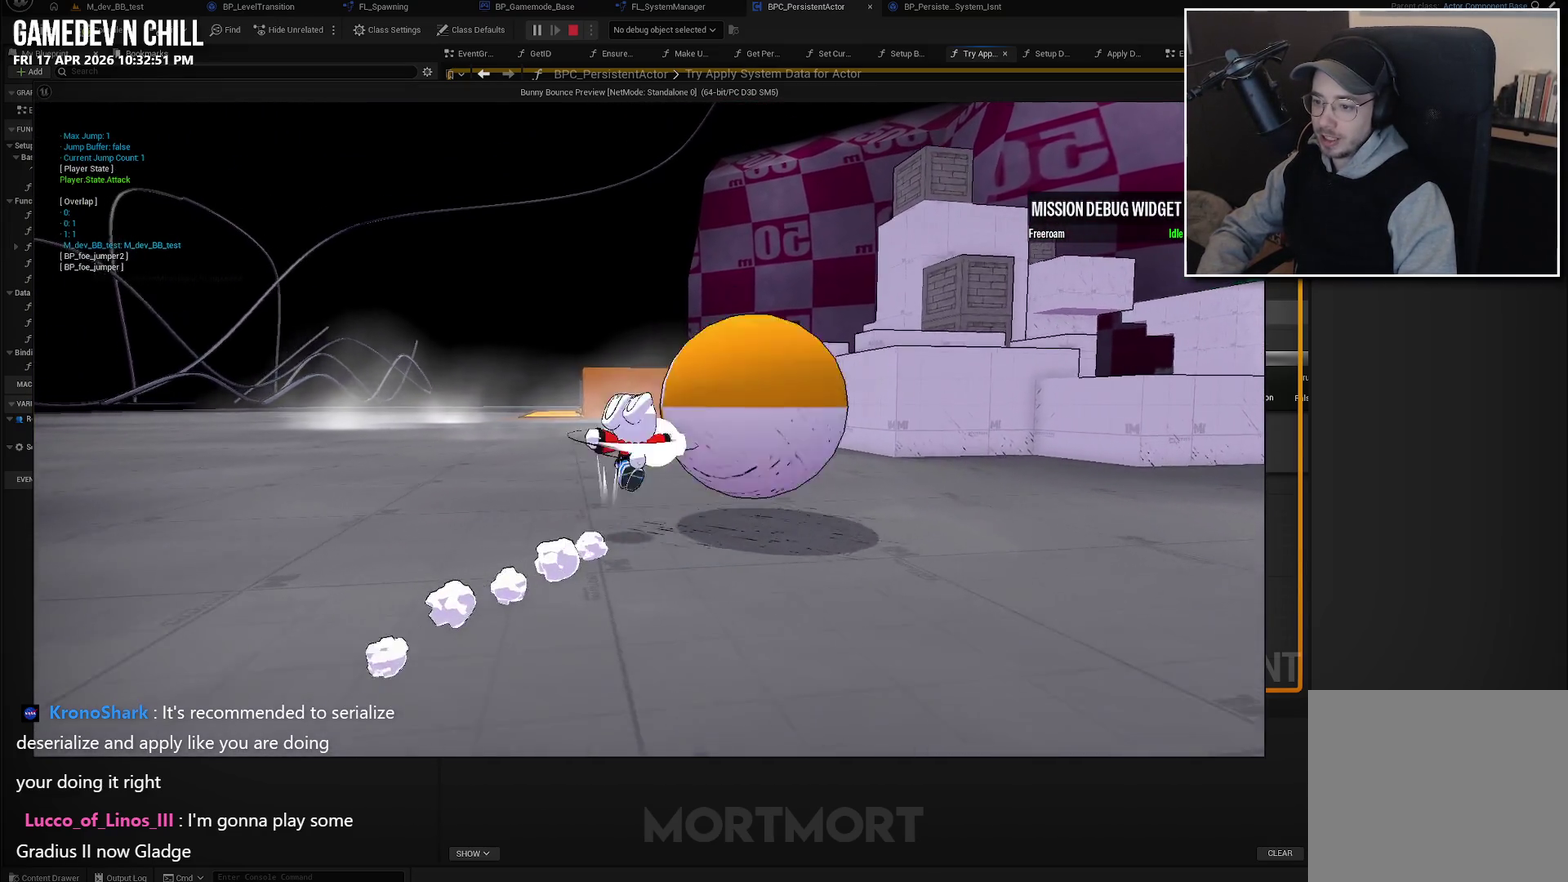
{"buttons": [], "left_stick": "up-right", "right_stick": "center", "events": [[50, "A", "up"], [100, "X", "up"]]}
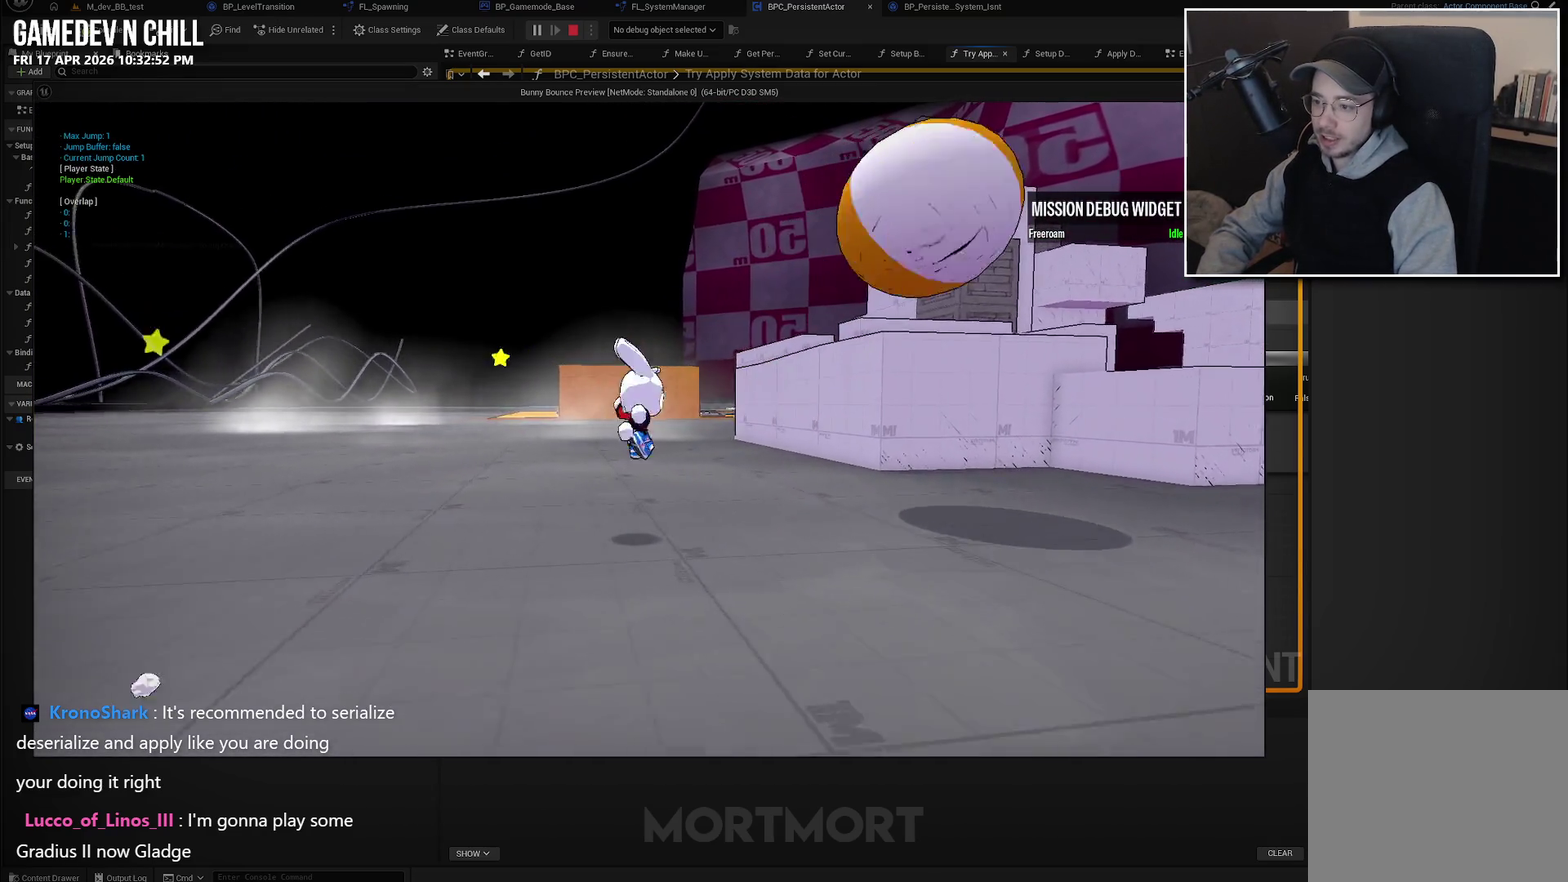
{"buttons": [], "left_stick": "up-right", "right_stick": "center", "events": [[33, "left_stick", "right"], [500, "left_stick", "up-right"]]}
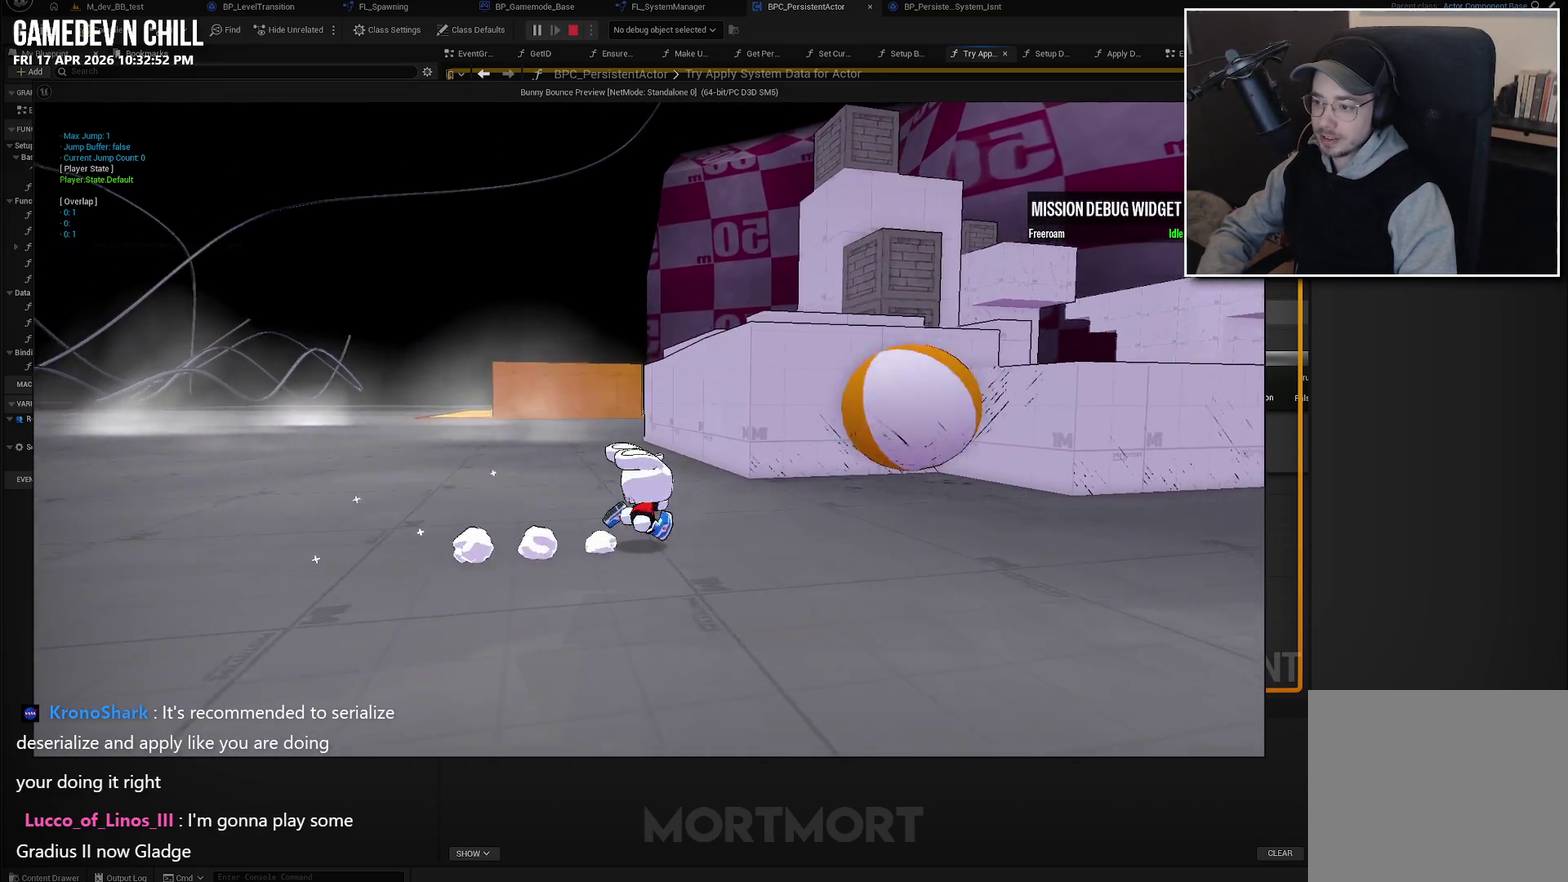
{"buttons": [], "left_stick": "center", "right_stick": "center", "events": [[50, "left_stick", "center"]]}
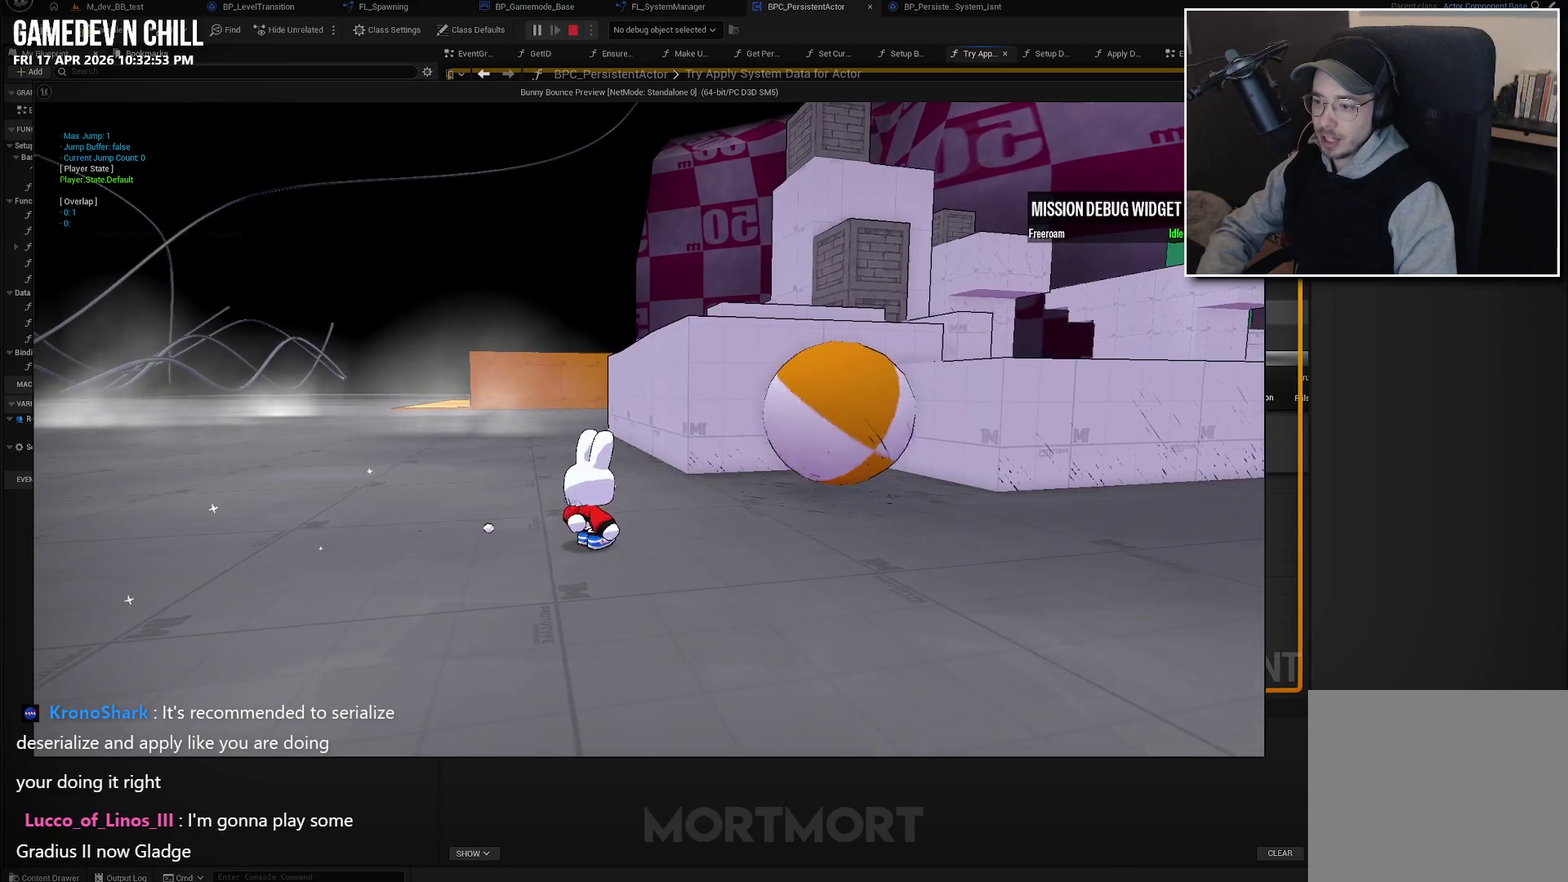
{"buttons": [], "left_stick": "up-right", "right_stick": "center", "events": [[133, "left_stick", "right"], [283, "left_stick", "up-right"]]}
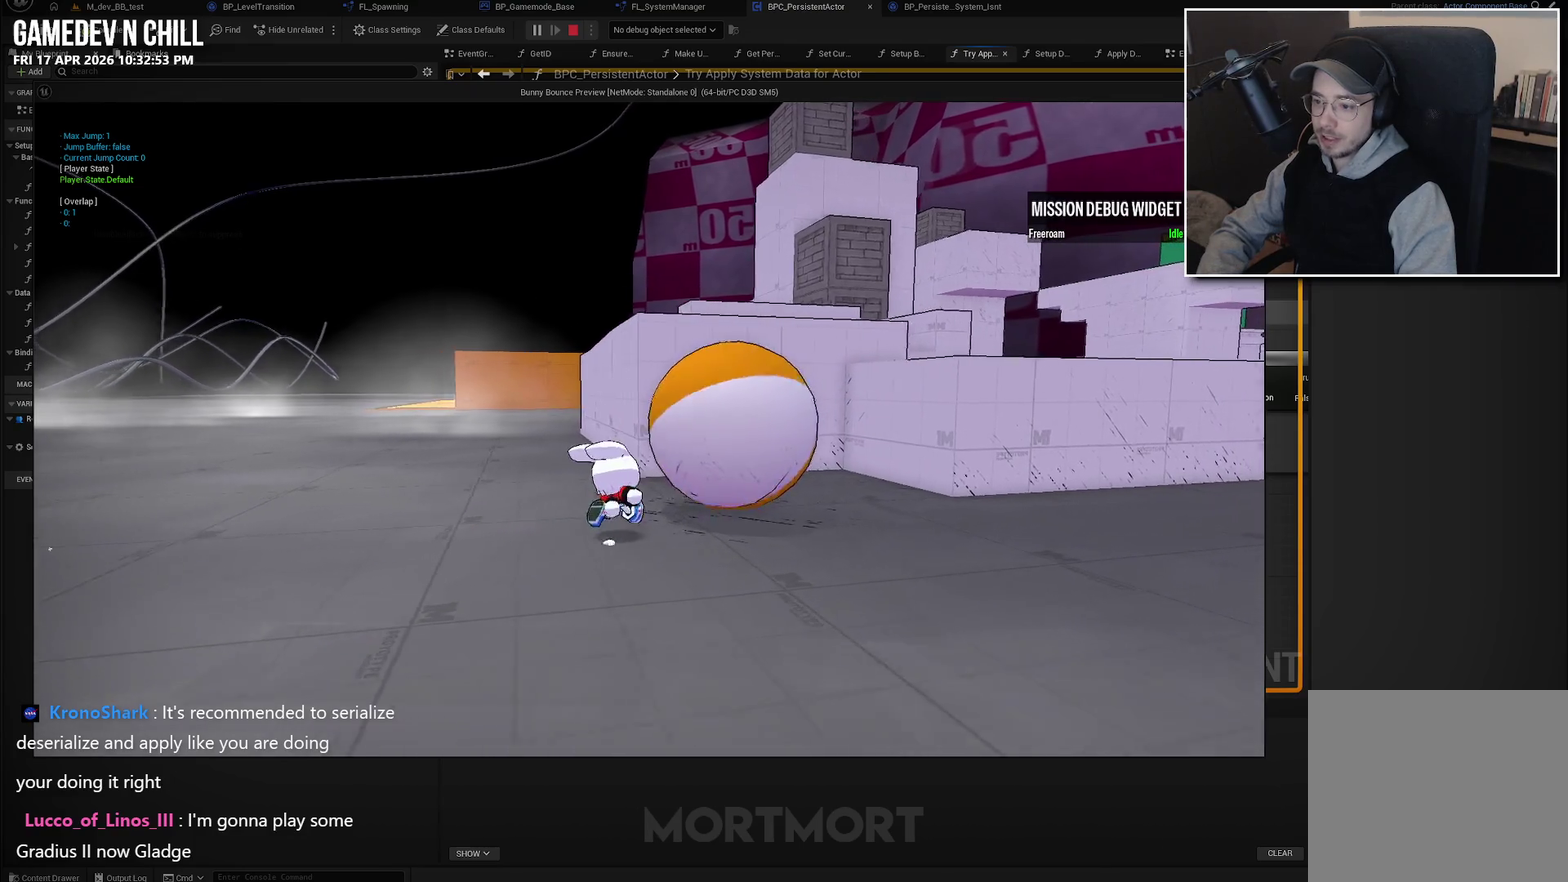
{"buttons": [], "left_stick": "down", "right_stick": "center", "events": [[16, "A", "down"], [66, "X", "down"], [150, "A", "up"], [166, "X", "up"], [233, "left_stick", "right"], [316, "left_stick", "down-right"], [433, "left_stick", "down"]]}
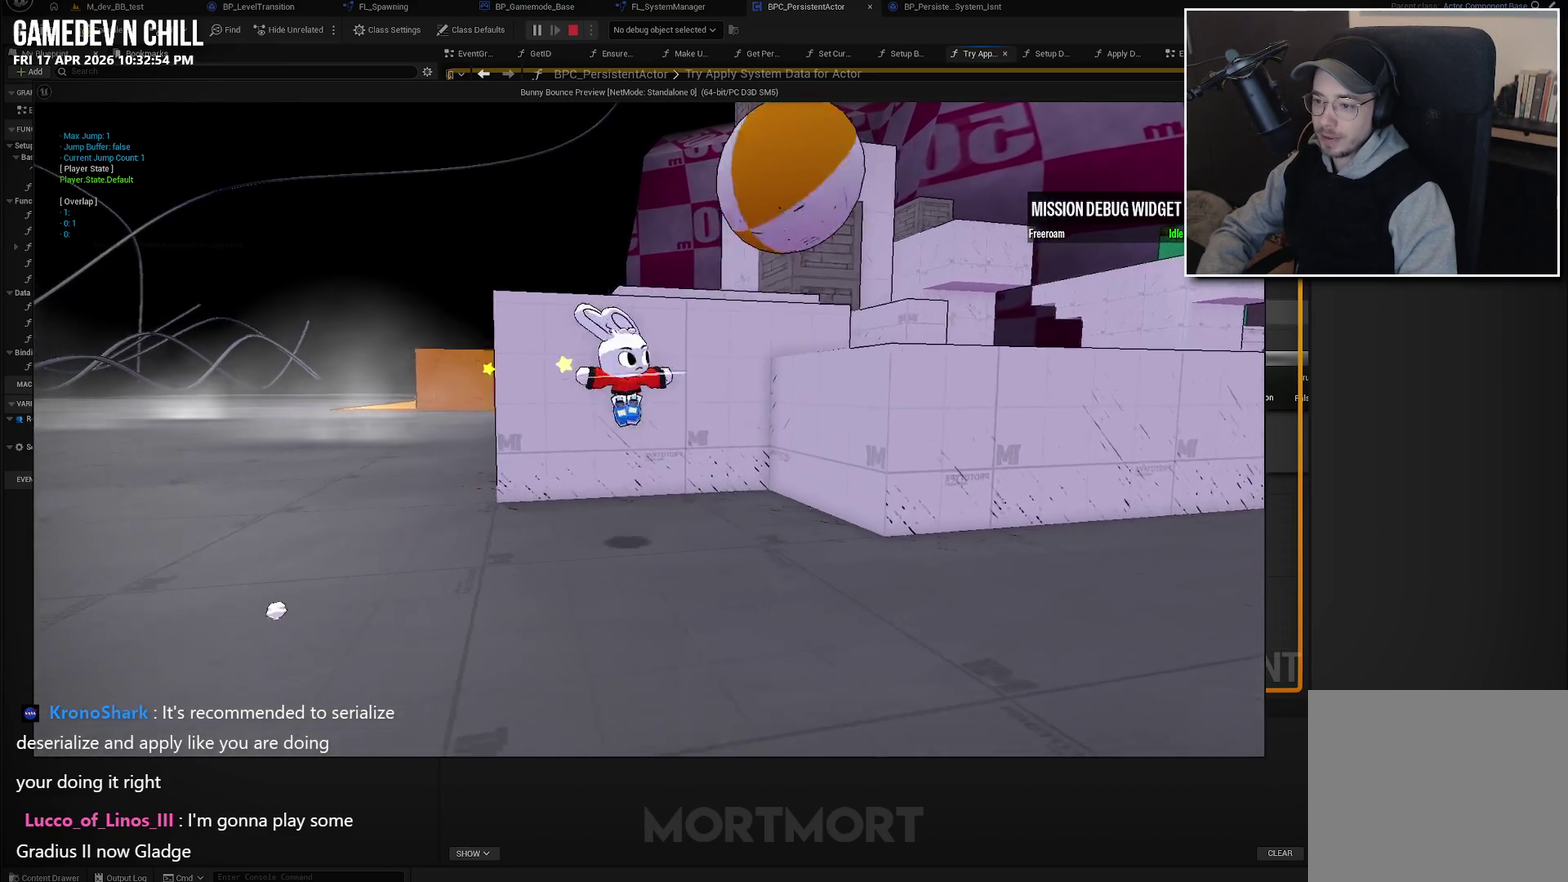
{"buttons": [], "left_stick": "right", "right_stick": "center", "events": [[16, "left_stick", "down-right"], [50, "right_stick", "down-left"], [133, "left_stick", "right"], [250, "right_stick", "center"], [350, "left_stick", "down-right"], [366, "A", "down"], [466, "A", "up"], [466, "left_stick", "right"]]}
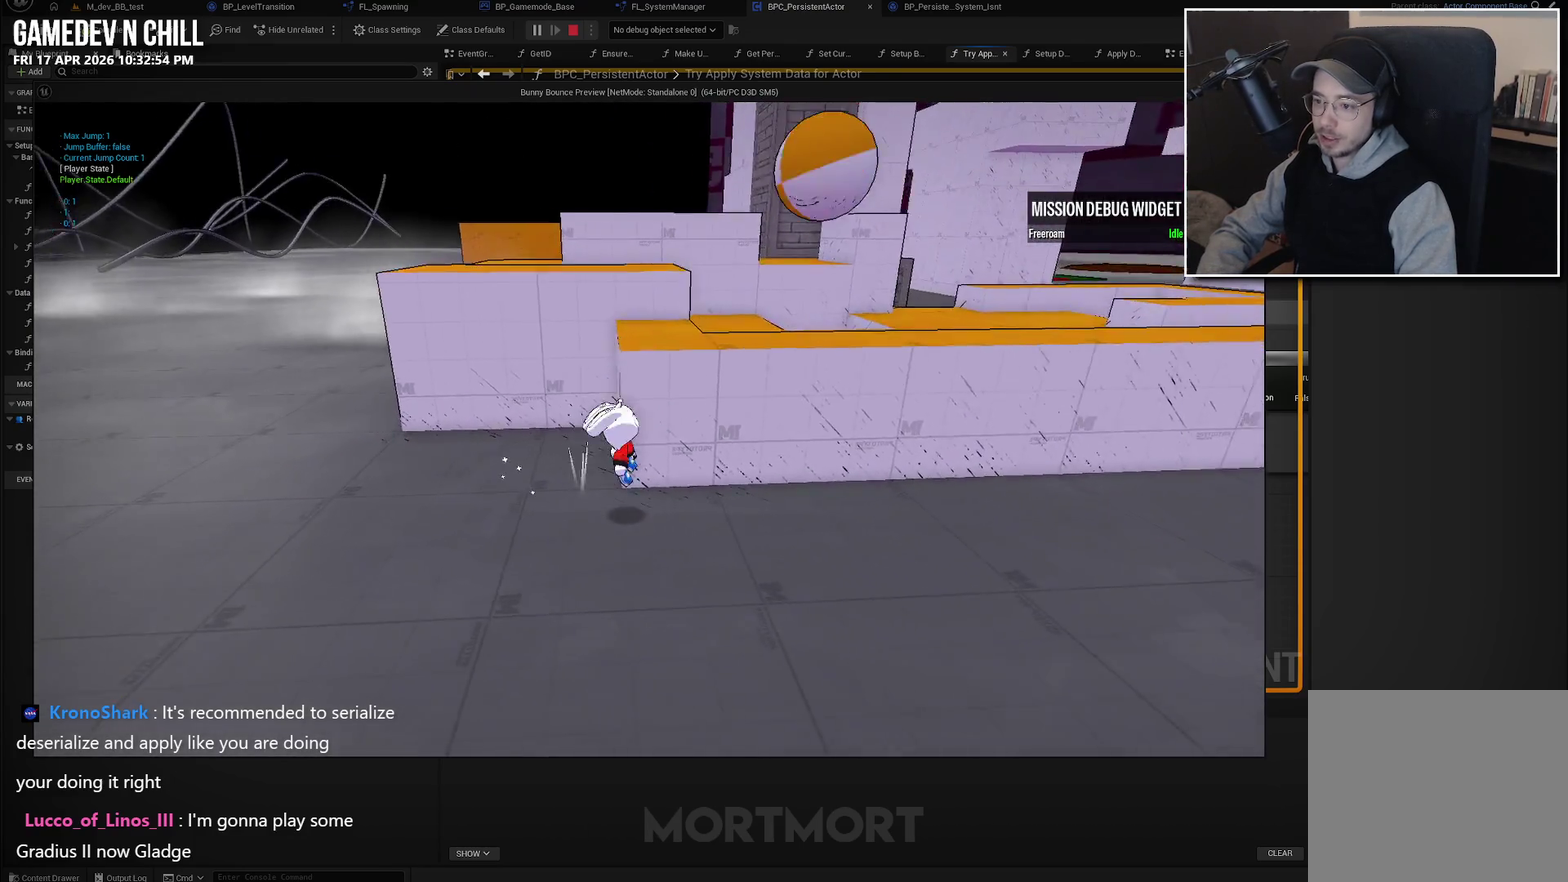
{"buttons": [], "left_stick": "up-right", "right_stick": "center", "events": [[133, "left_stick", "up-right"]]}
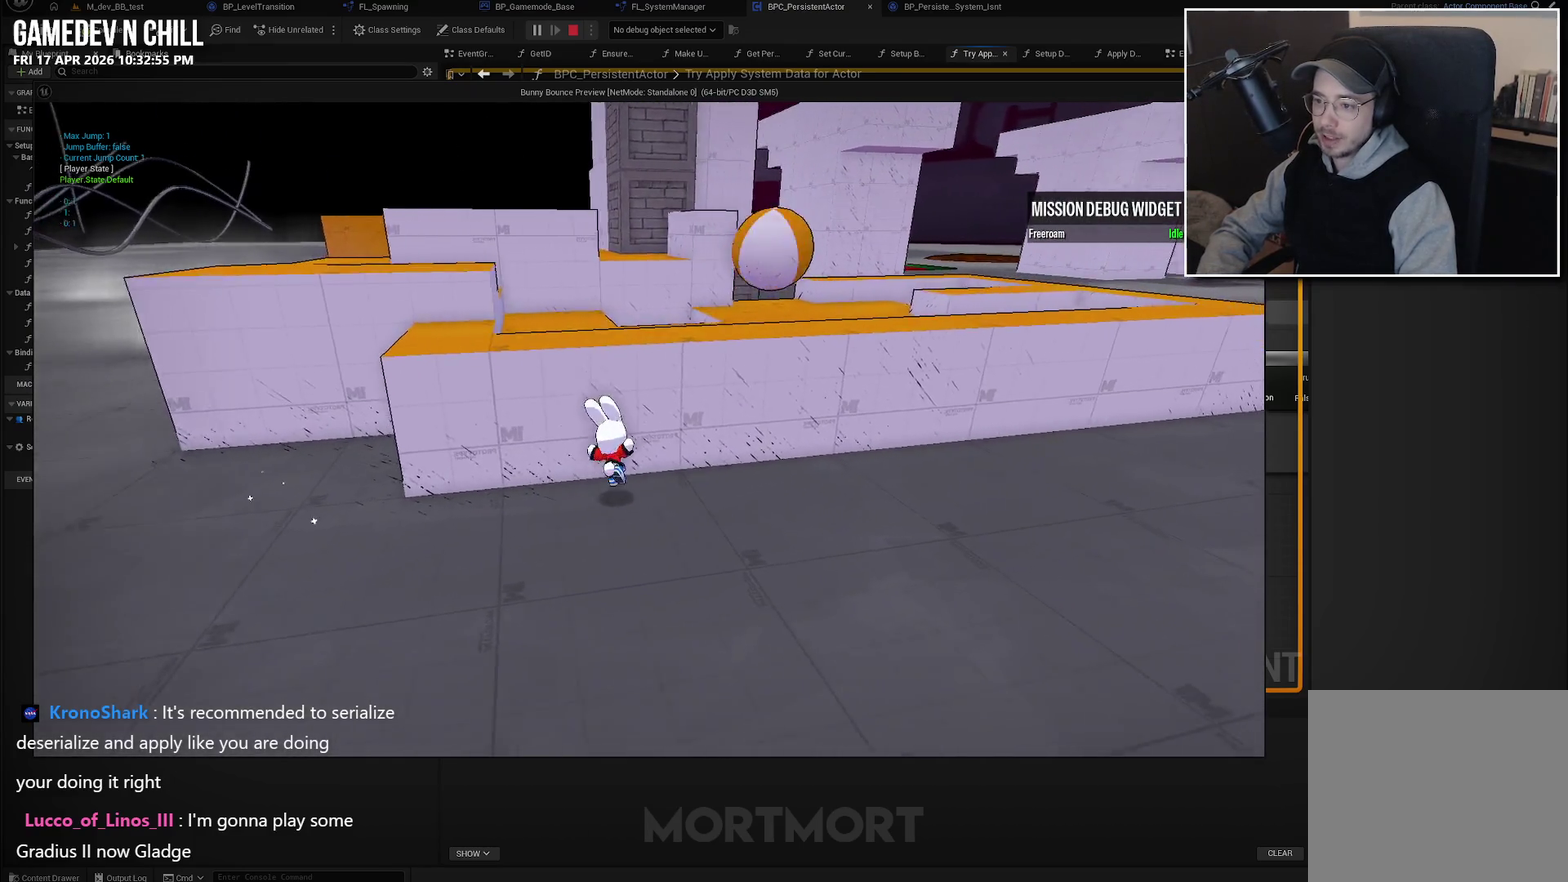
{"buttons": ["A"], "left_stick": "up", "right_stick": "center", "events": [[16, "A", "down"], [166, "A", "up"], [300, "left_stick", "up"], [433, "A", "down"]]}